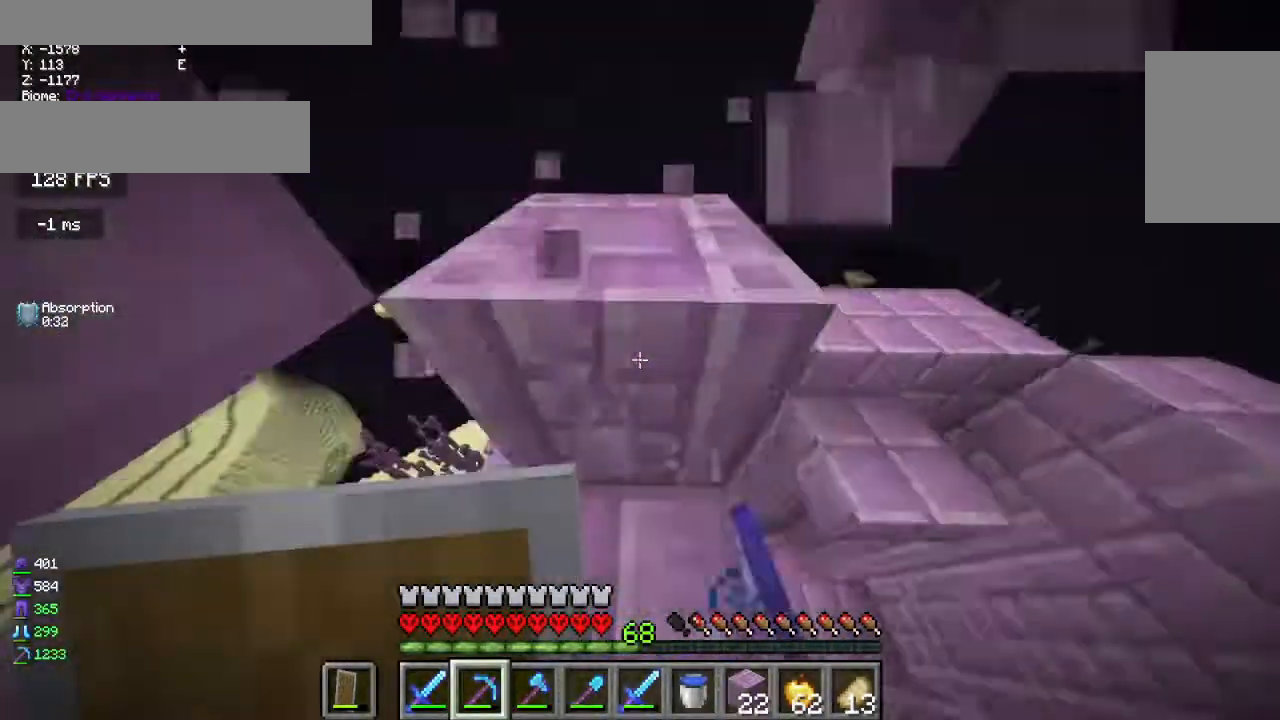
Gameplay with keyboard and mouse; each line is a JSON object with the keys and mouse buttons held at the frame after it. "events" lists presses ("down") and releases ("up") of "a", "d", "s", "w" and "mouse_left" between this image and that frame as [ms after this image, input, new state], when the widget could be followed in between; "mouse_right" appears only as held states. "mouse_left", "mouse_right" = the "left", "right" buttons of the "mouse" list. No other keys are recorded. Fast repeated clicks can show as one long hold. Mouse movement is not recorded.
{"keys": [], "mouse": [], "events": [[33, "mouse_left", "up"], [100, "a", "down"], [117, "w", "up"], [150, "s", "down"], [183, "s", "up"], [217, "a", "up"], [217, "d", "down"], [217, "s", "down"], [233, "s", "up"], [267, "s", "down"], [383, "d", "up"], [400, "s", "up"]]}
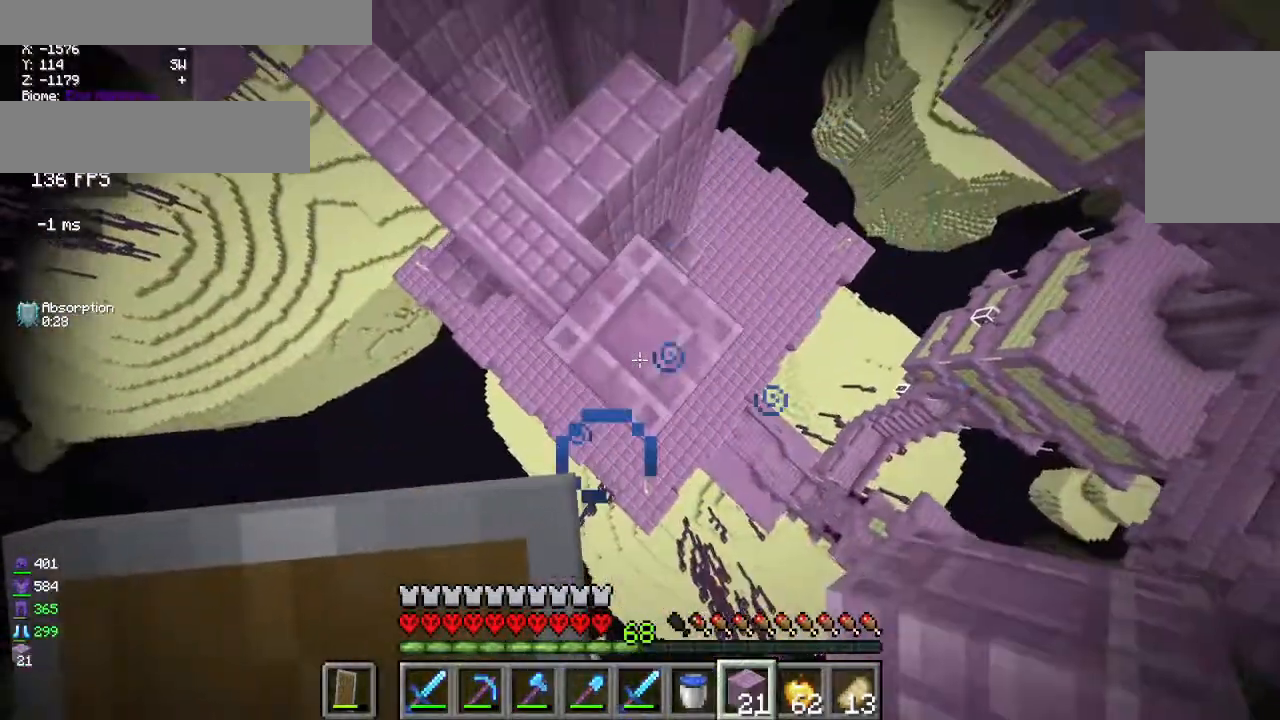
{"keys": ["w"], "mouse": ["right"]}
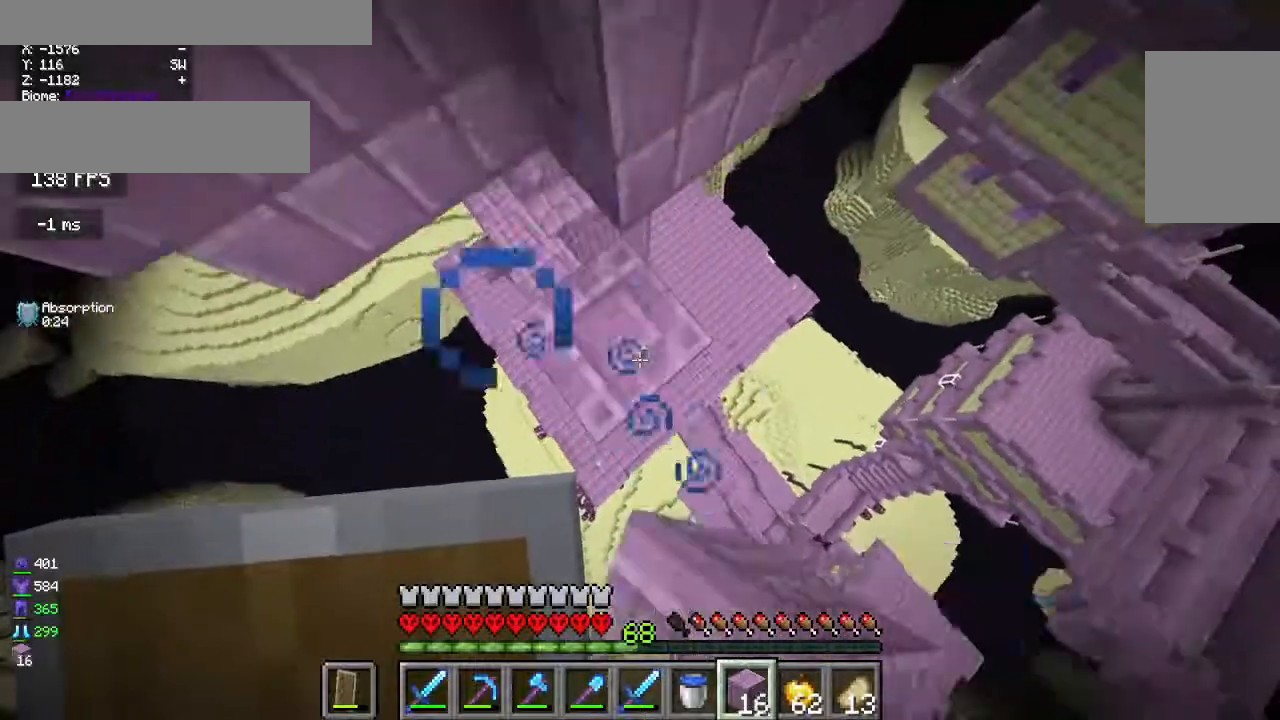
{"keys": [], "mouse": []}
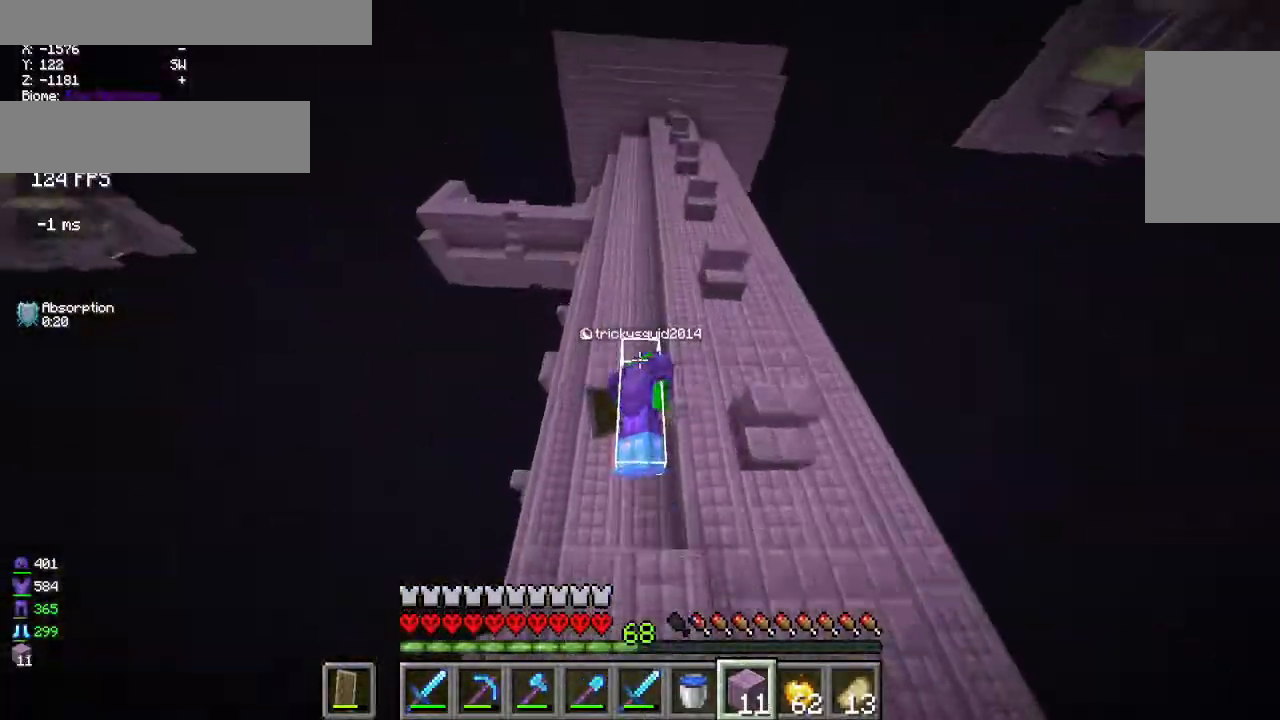
{"keys": [], "mouse": [], "events": []}
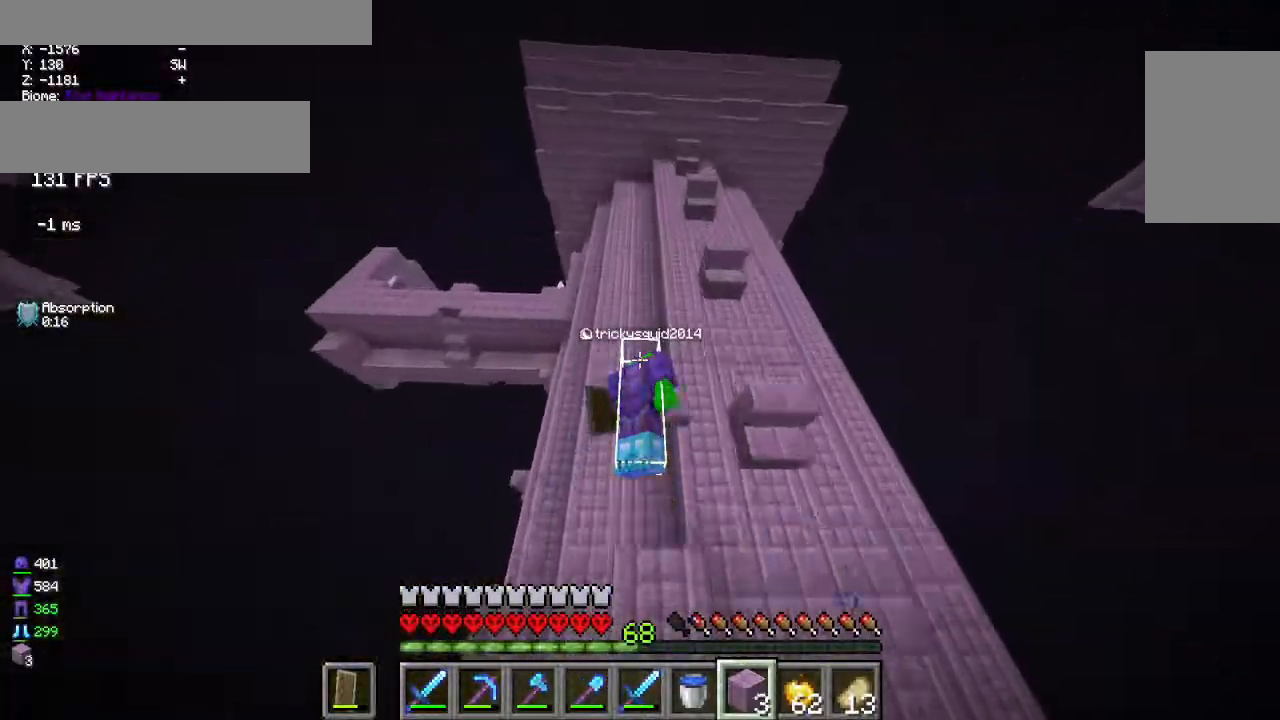
{"keys": ["a", "s"], "mouse": [], "events": [[217, "w", "down"], [267, "mouse_left", "down"], [267, "w", "up"], [283, "w", "down"], [400, "w", "up"], [467, "mouse_left", "up"], [467, "s", "down"], [500, "a", "down"]]}
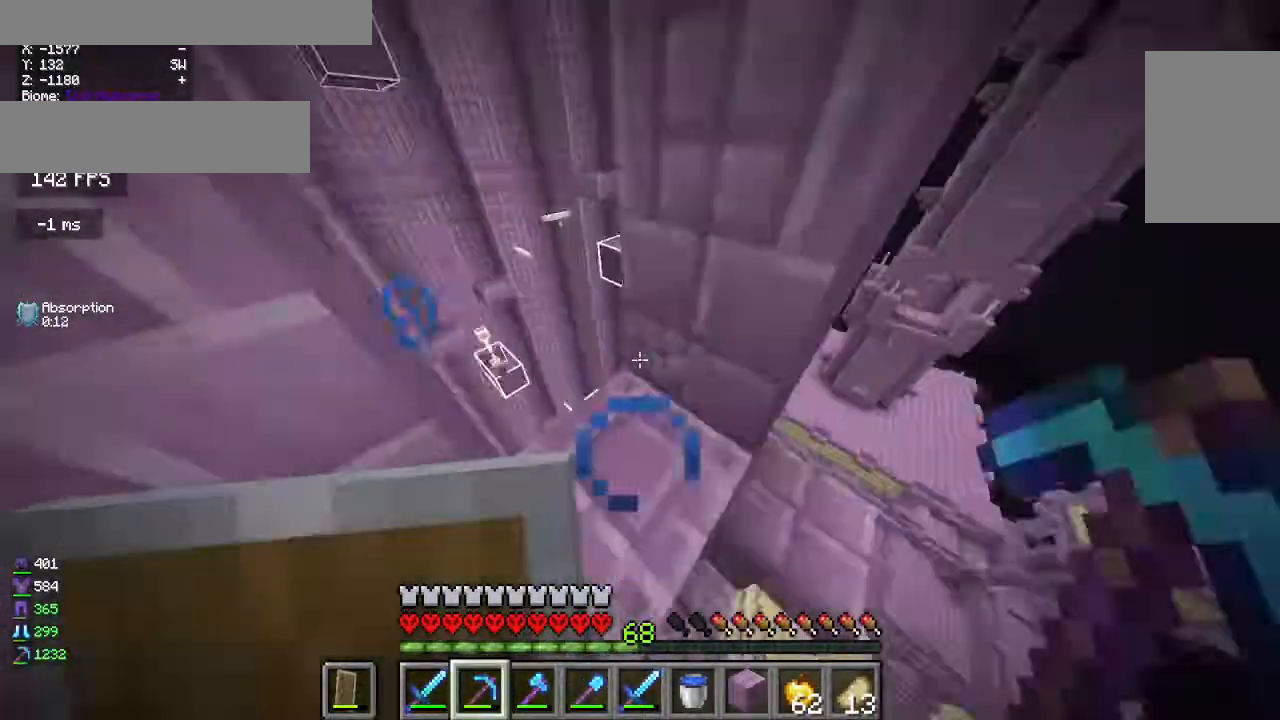
{"keys": ["a"], "mouse": [], "events": [[17, "a", "up"], [83, "s", "up"], [467, "a", "down"]]}
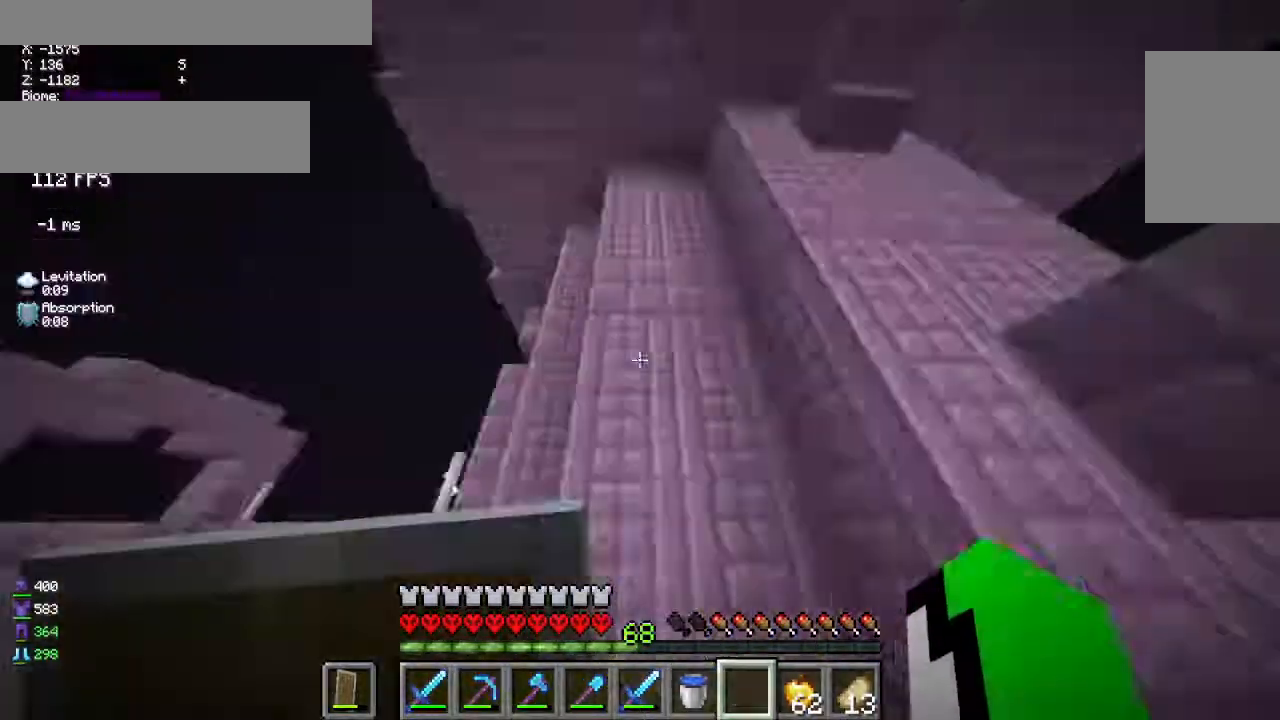
{"keys": ["w"], "mouse": [], "events": [[33, "a", "up"], [50, "w", "down"], [233, "a", "down"], [233, "w", "up"], [300, "a", "up"], [483, "w", "down"]]}
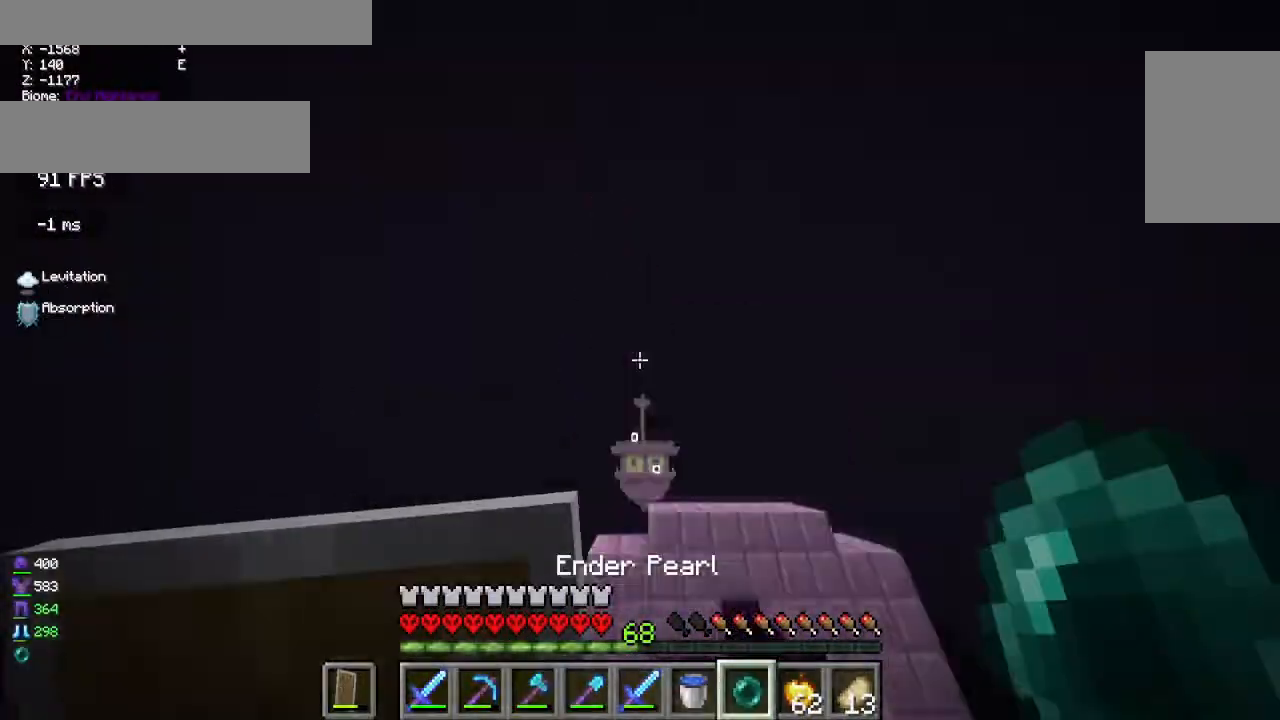
{"keys": ["w"], "mouse": [], "events": []}
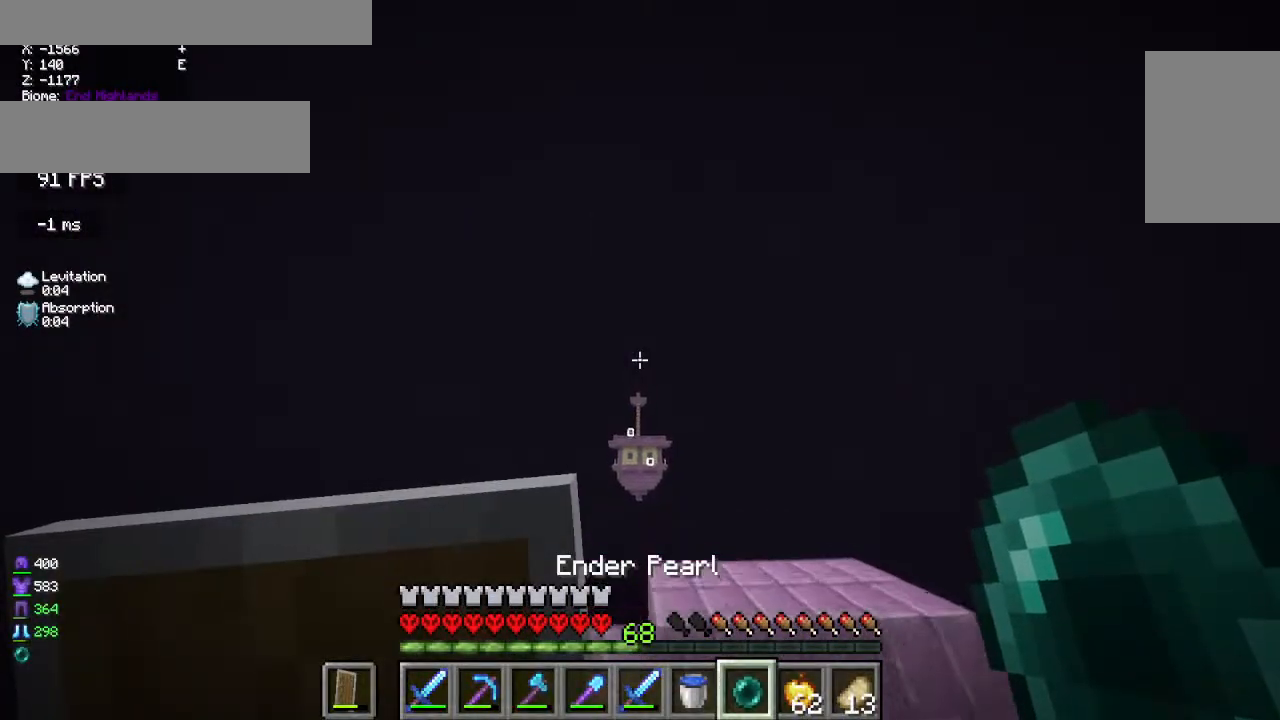
{"keys": [], "mouse": [], "events": [[117, "w", "up"]]}
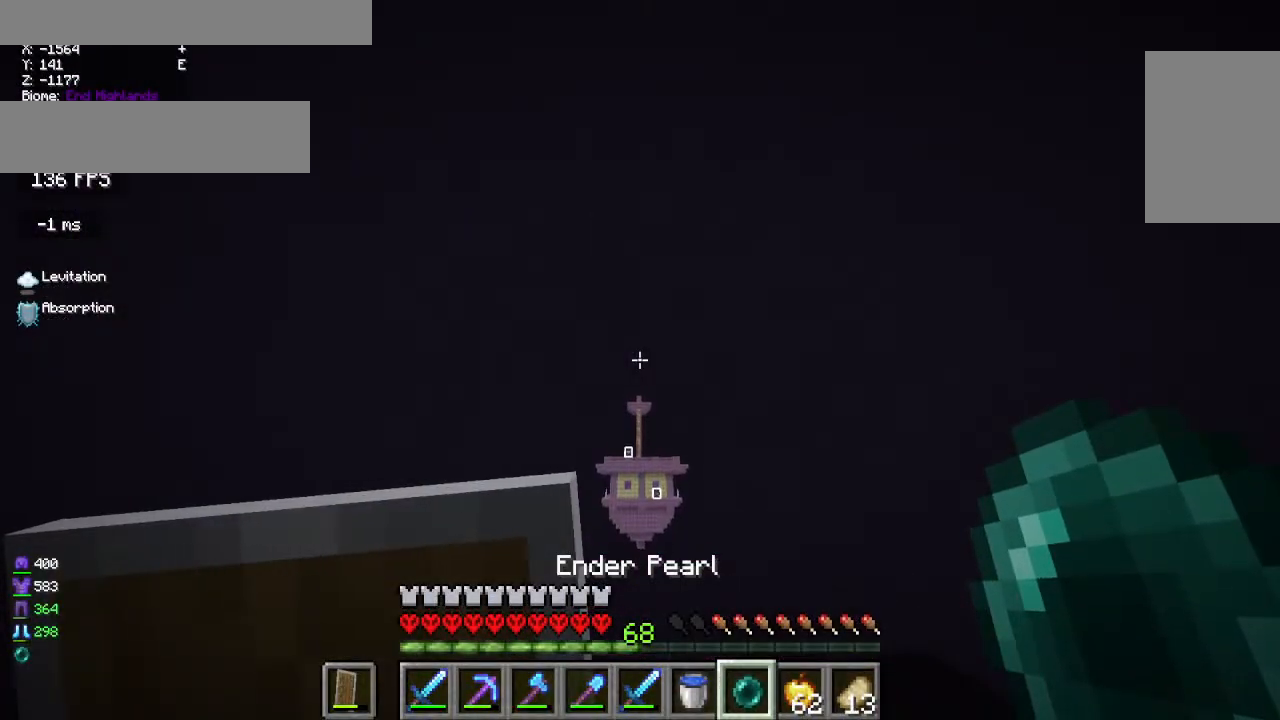
{"keys": [], "mouse": [], "events": []}
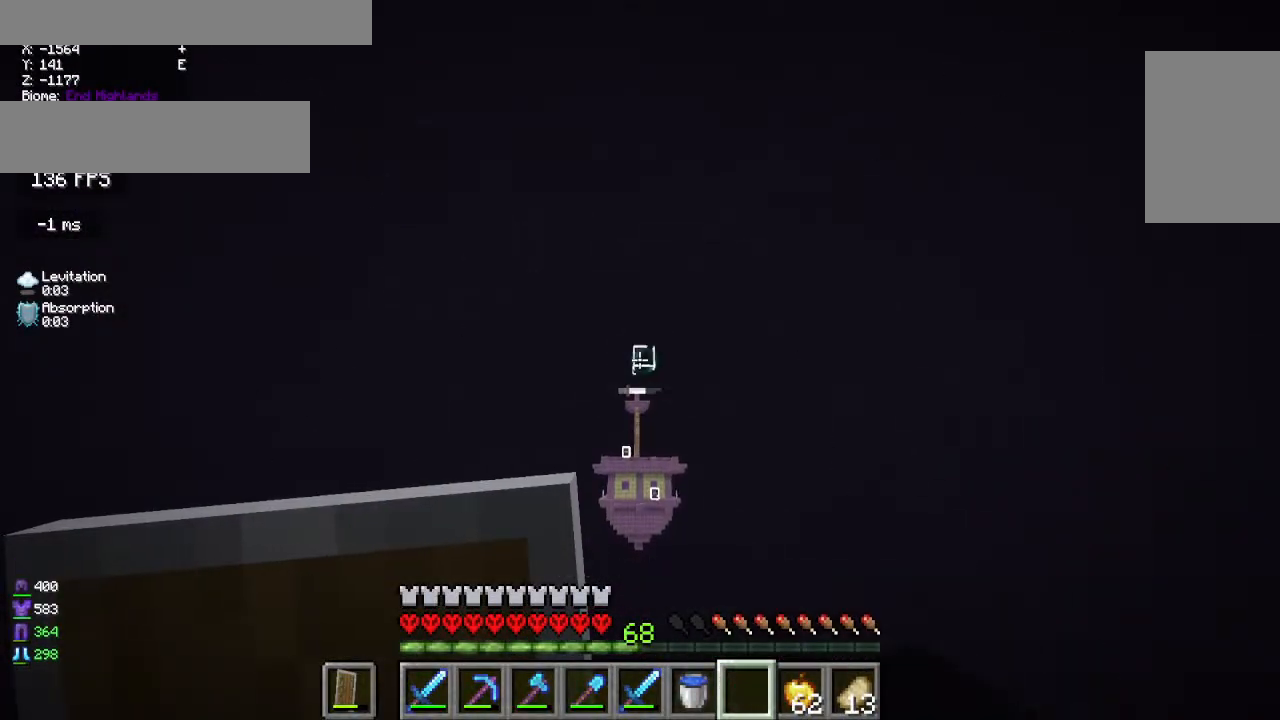
{"keys": [], "mouse": [], "events": []}
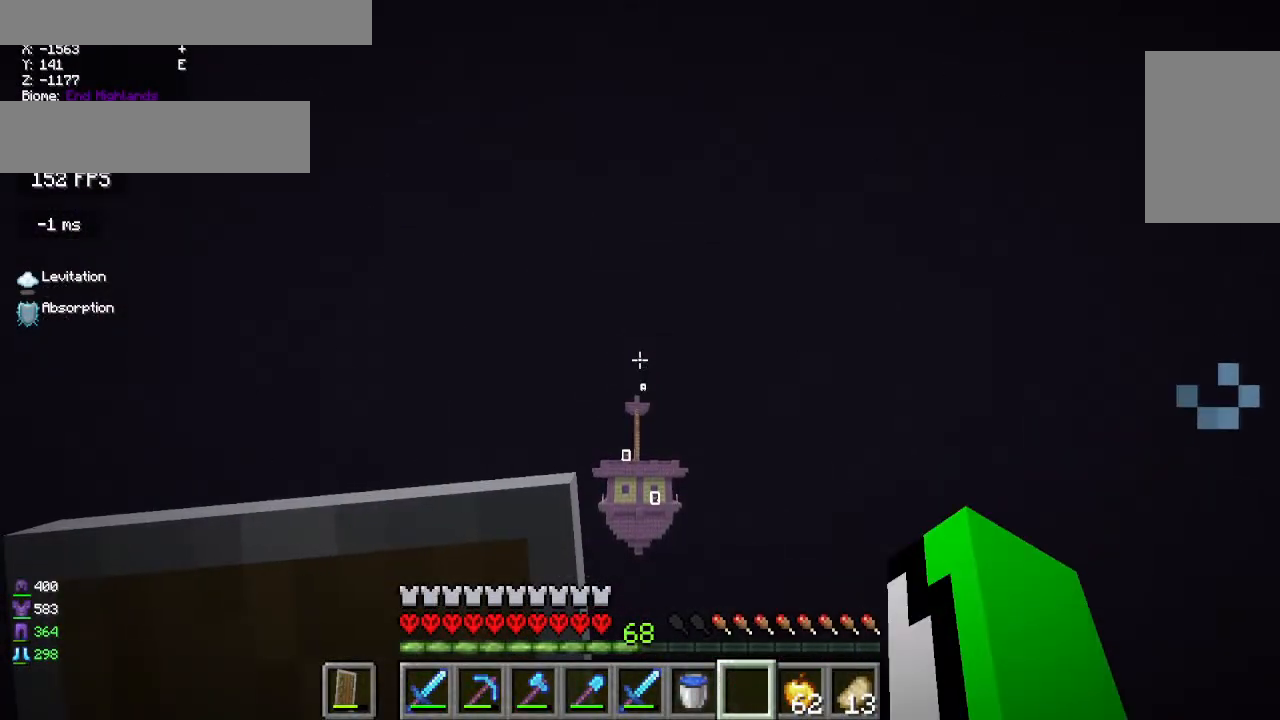
{"keys": [], "mouse": [], "events": []}
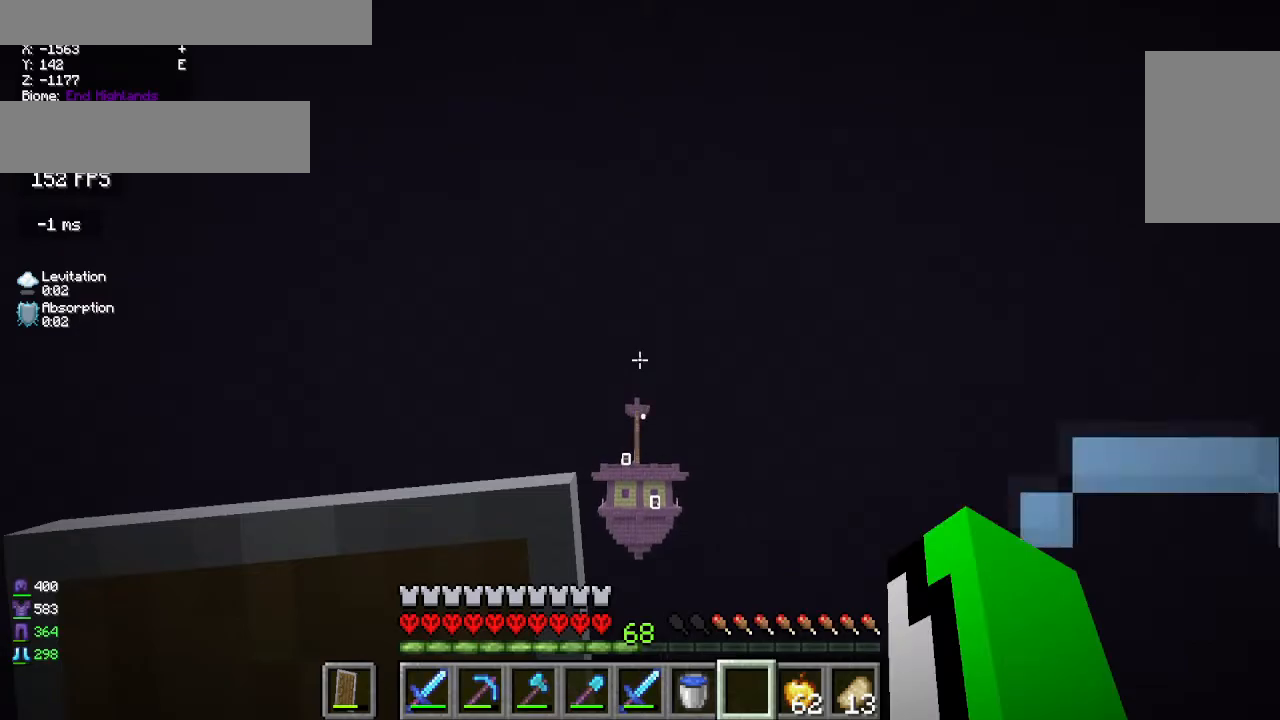
{"keys": [], "mouse": [], "events": []}
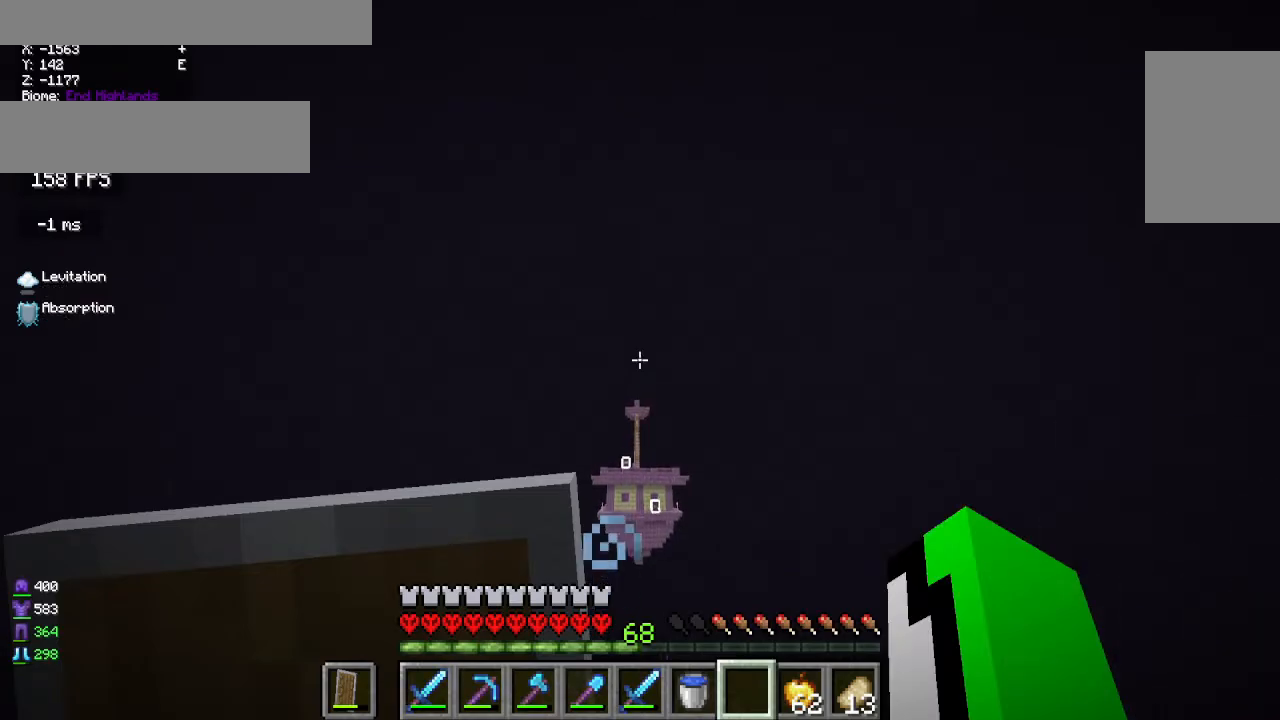
{"keys": [], "mouse": [], "events": []}
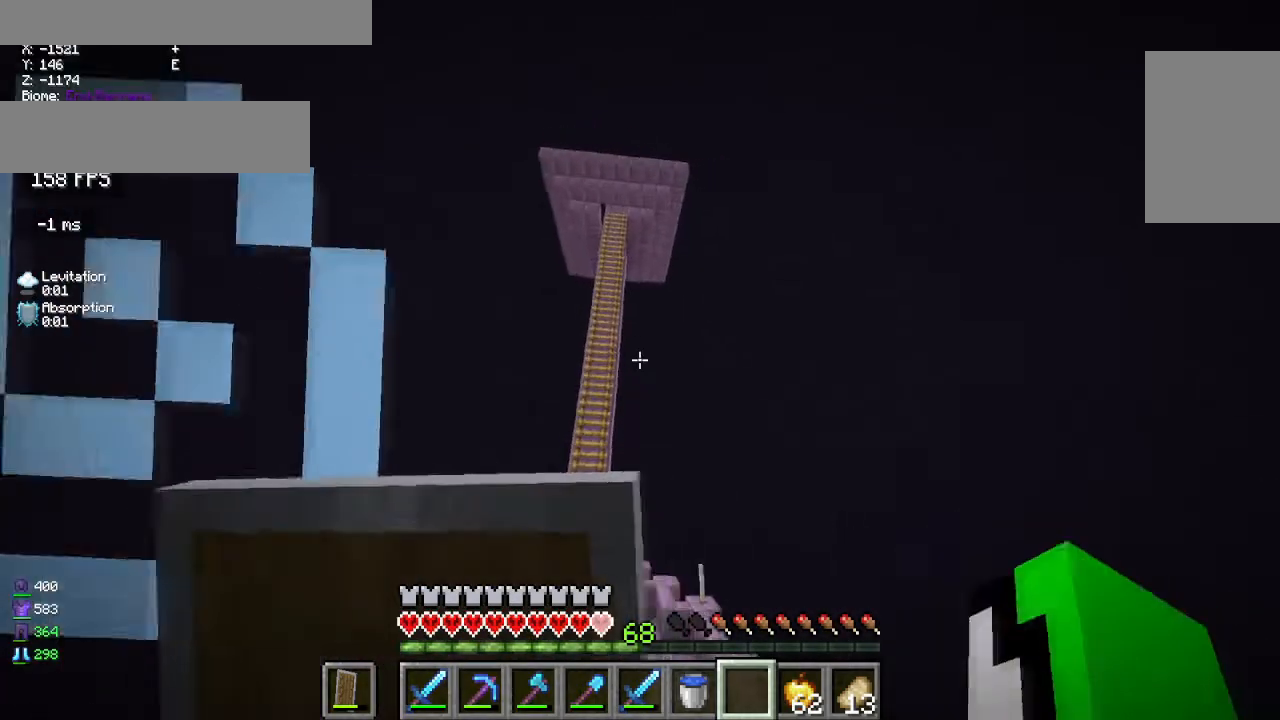
{"keys": ["w"], "mouse": [], "events": [[433, "w", "down"]]}
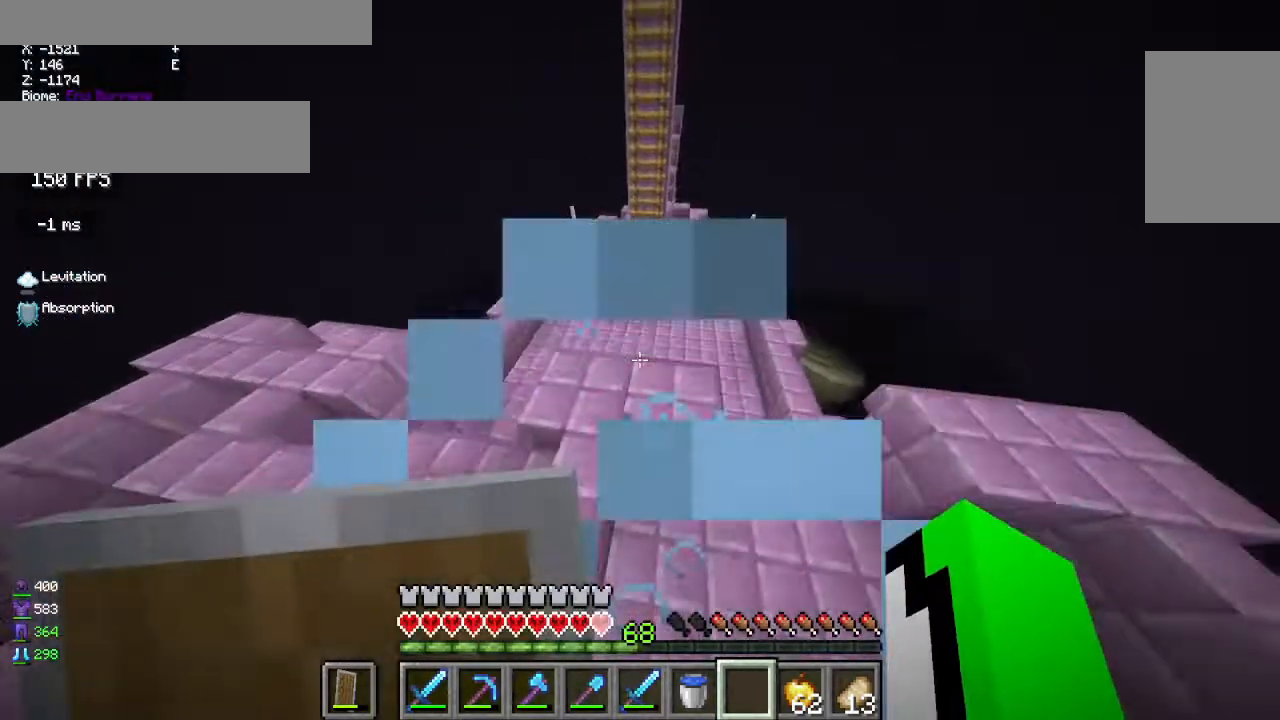
{"keys": ["d"], "mouse": [], "events": [[300, "d", "down"], [450, "w", "up"]]}
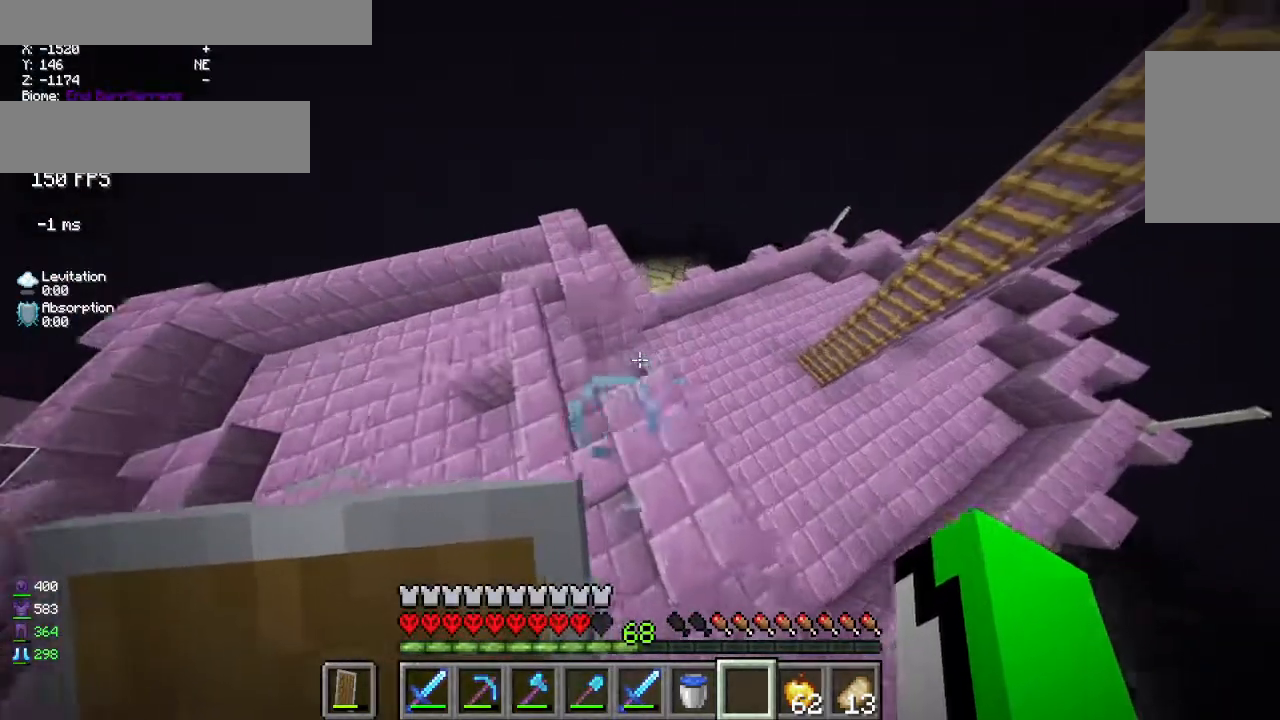
{"keys": ["a", "w"], "mouse": [], "events": [[133, "s", "down"], [233, "a", "down"], [267, "d", "up"], [267, "s", "up"], [433, "w", "down"]]}
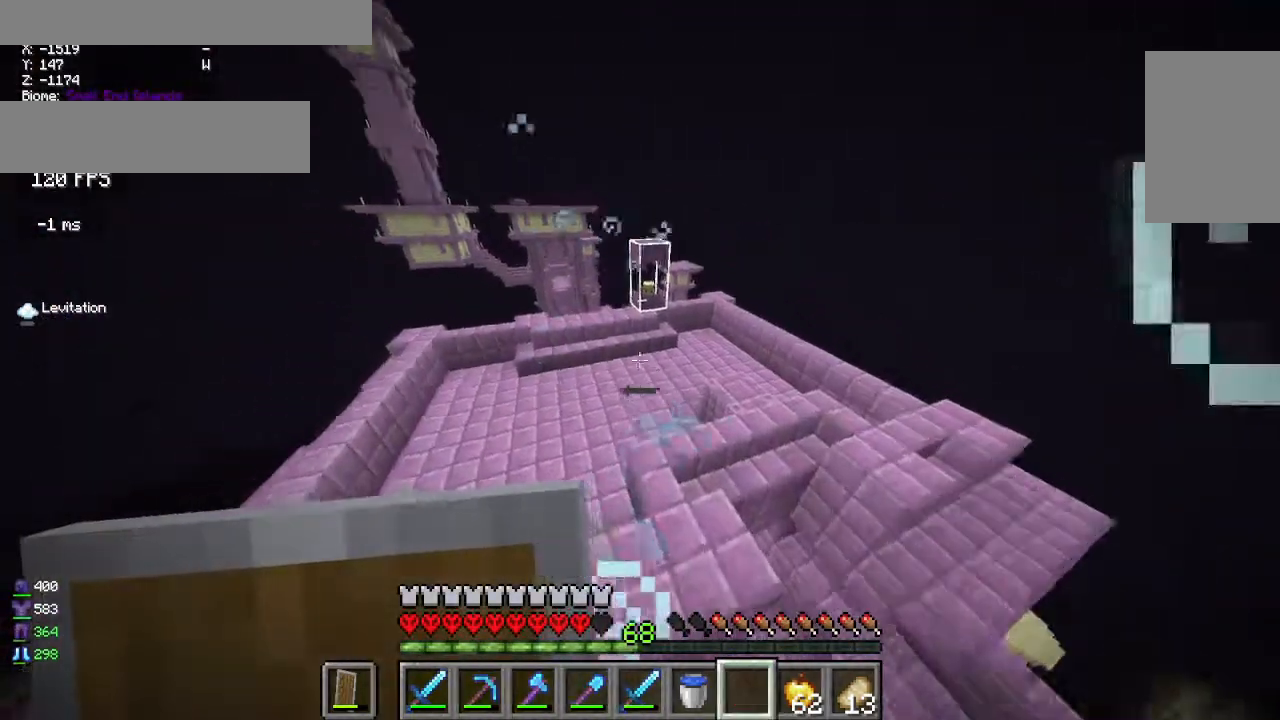
{"keys": ["w"], "mouse": [], "events": [[100, "a", "up"]]}
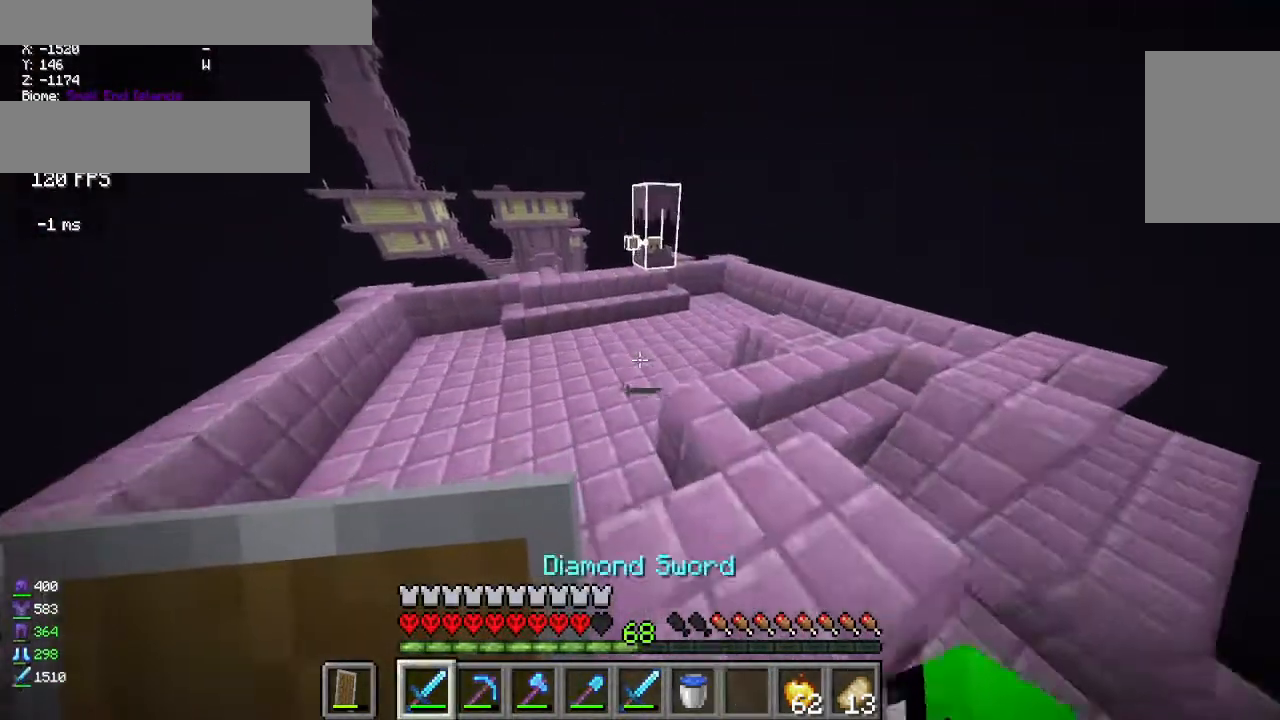
{"keys": ["a", "w"], "mouse": [], "events": [[417, "a", "down"]]}
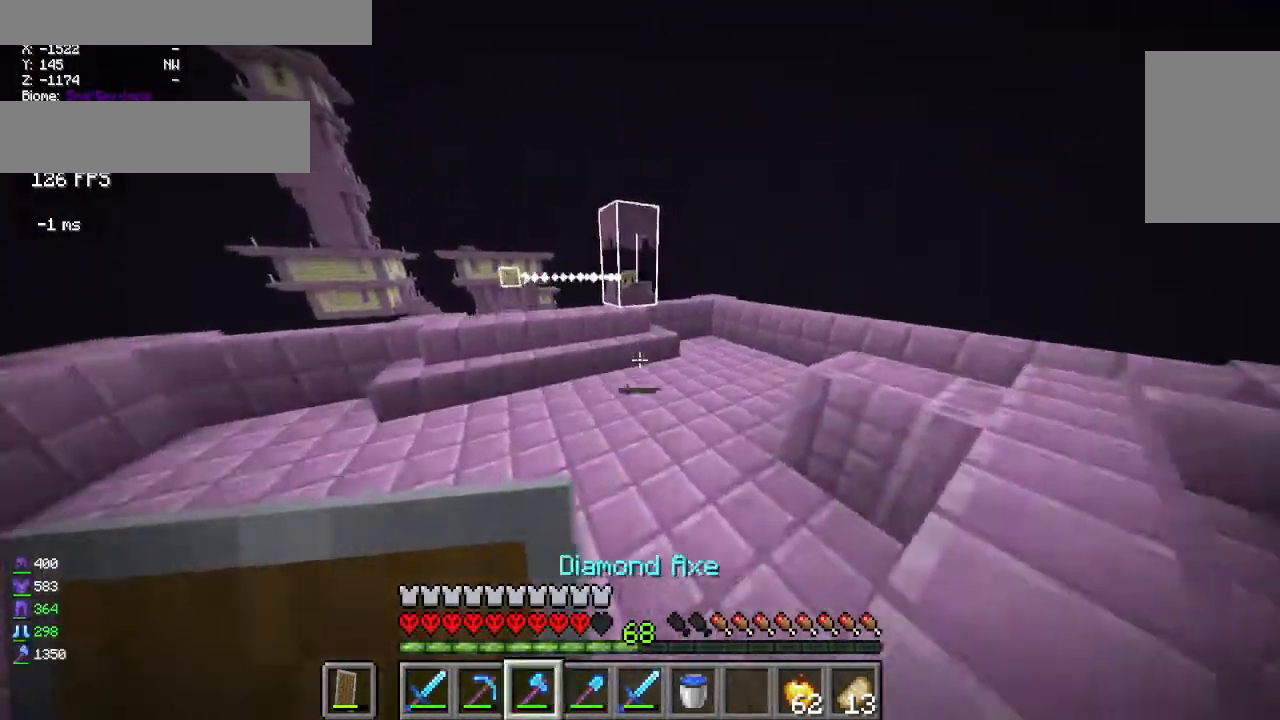
{"keys": ["d"], "mouse": [], "events": [[200, "a", "up"], [233, "d", "down"], [317, "mouse_left", "down"], [317, "w", "up"], [483, "mouse_left", "up"]]}
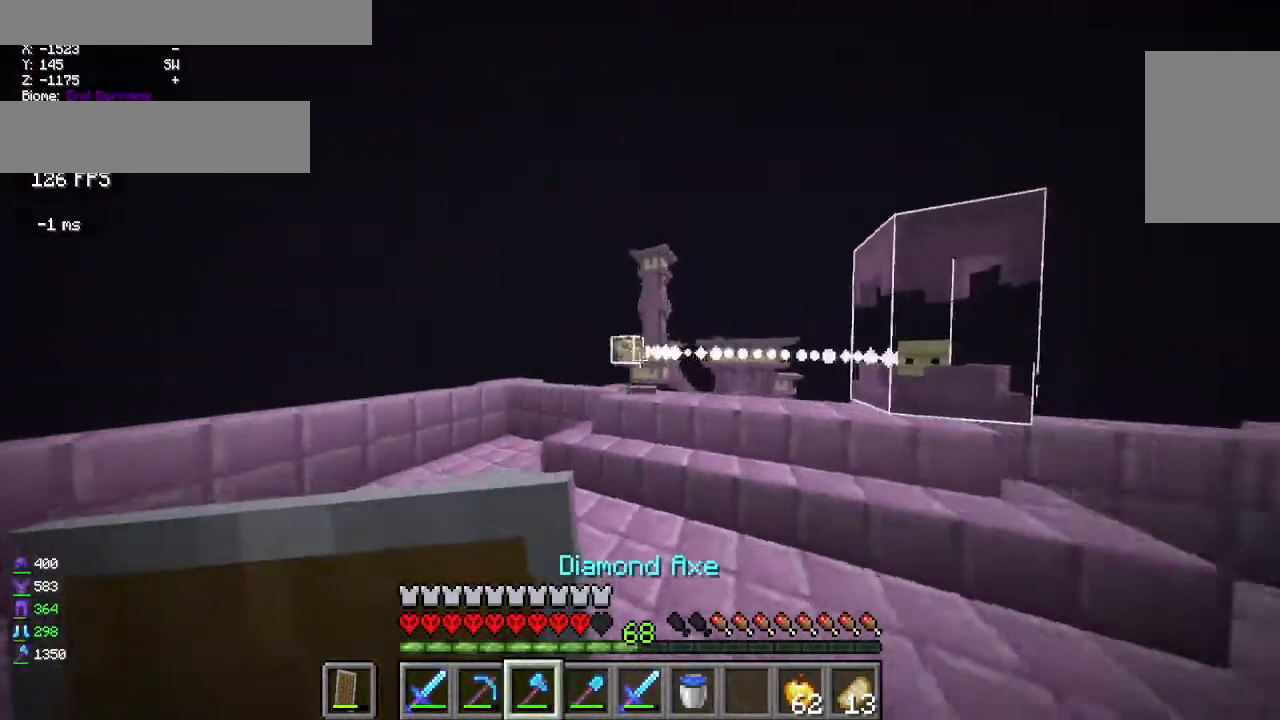
{"keys": ["a"], "mouse": ["left"], "events": [[133, "w", "down"], [150, "a", "down"], [167, "d", "up"], [350, "mouse_left", "down"], [417, "w", "up"]]}
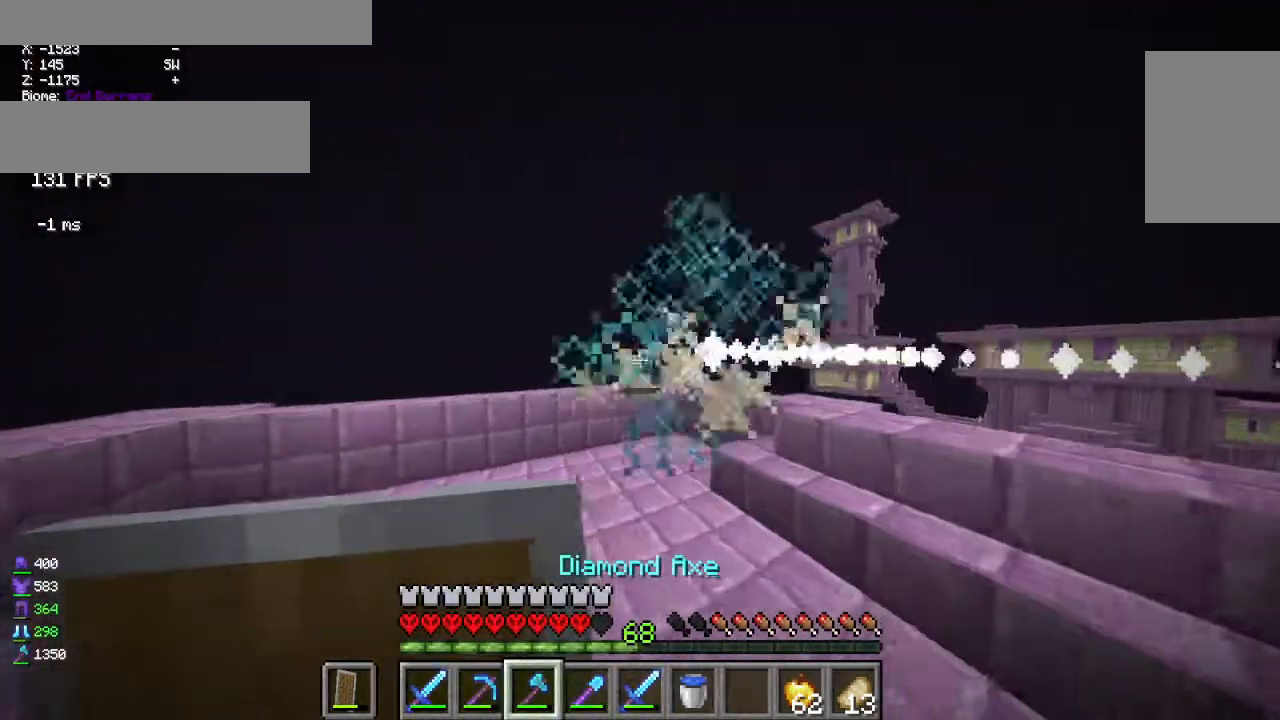
{"keys": ["w"], "mouse": [], "events": [[67, "d", "down"], [100, "a", "up"], [133, "mouse_left", "up"], [167, "w", "down"], [350, "d", "up"]]}
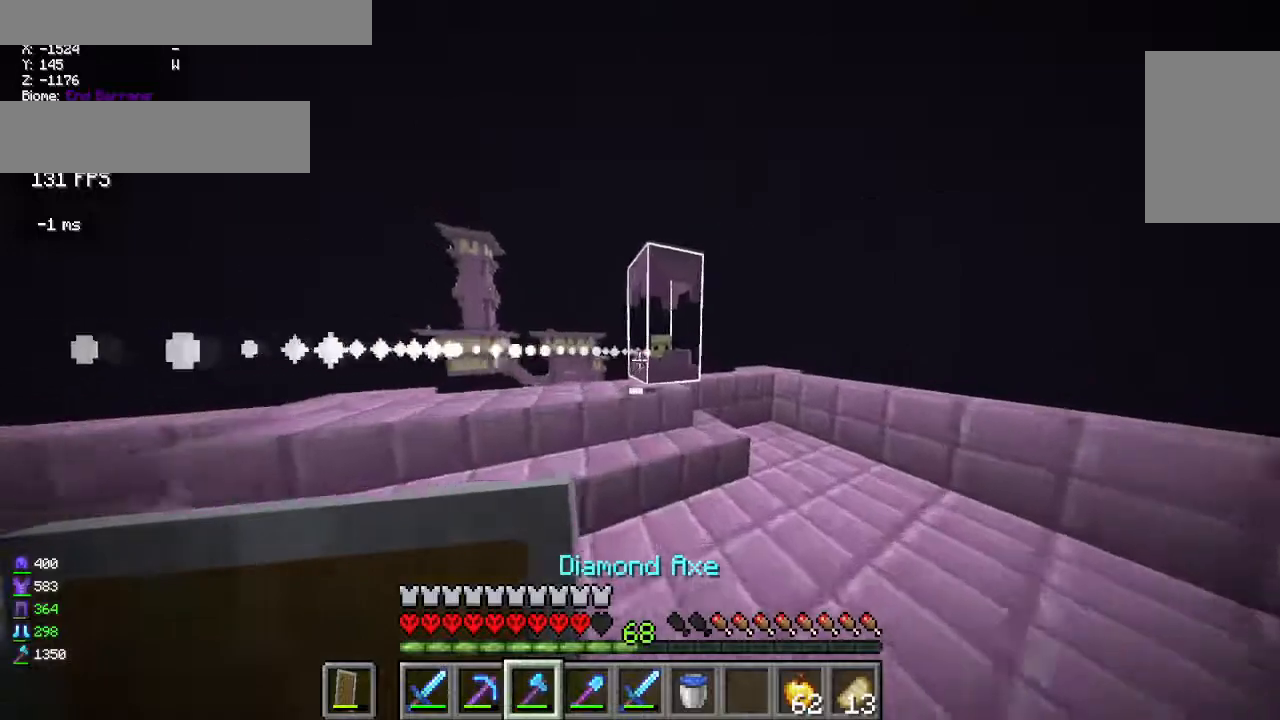
{"keys": ["a"], "mouse": [], "events": [[67, "d", "down"], [83, "mouse_left", "down"], [233, "d", "up"], [267, "w", "up"], [283, "mouse_left", "up"], [417, "a", "down"]]}
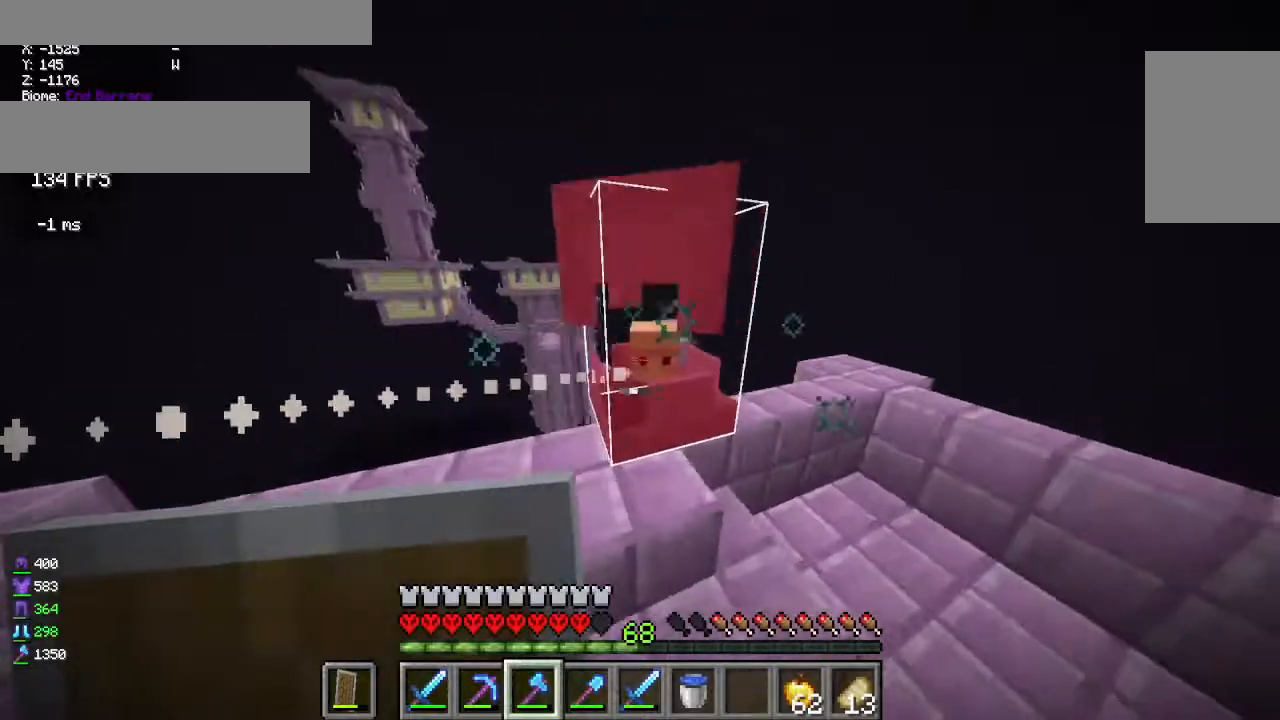
{"keys": [], "mouse": [], "events": [[83, "a", "up"], [217, "a", "down"], [317, "a", "up"]]}
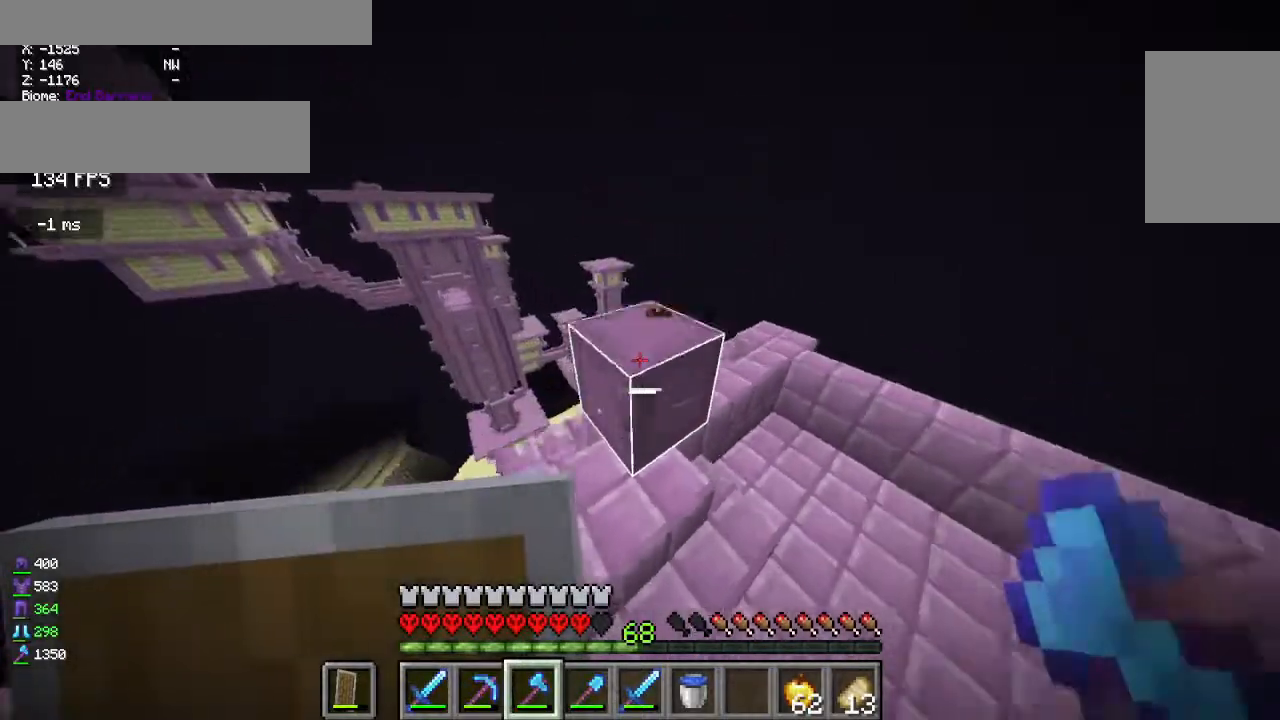
{"keys": ["d", "s"], "mouse": [], "events": [[283, "d", "down"], [300, "s", "down"]]}
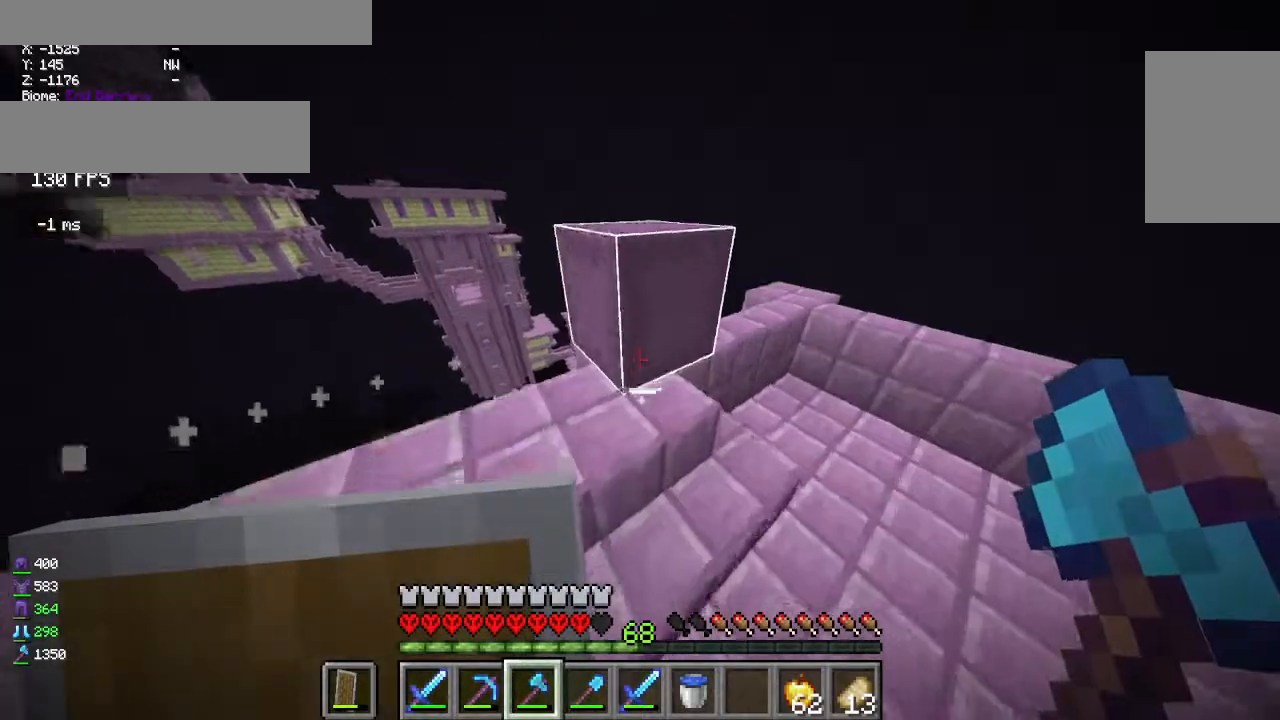
{"keys": ["d"], "mouse": [], "events": [[133, "s", "up"]]}
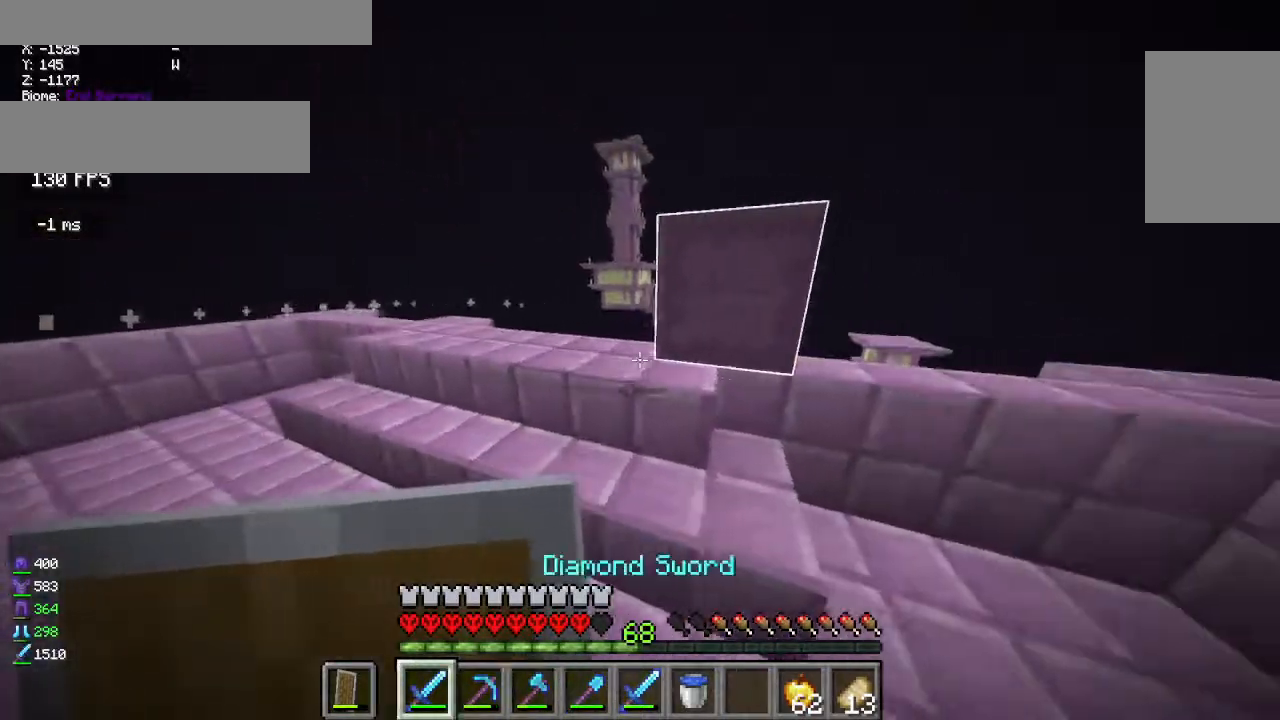
{"keys": ["a"], "mouse": [], "events": [[450, "a", "down"], [450, "d", "up"]]}
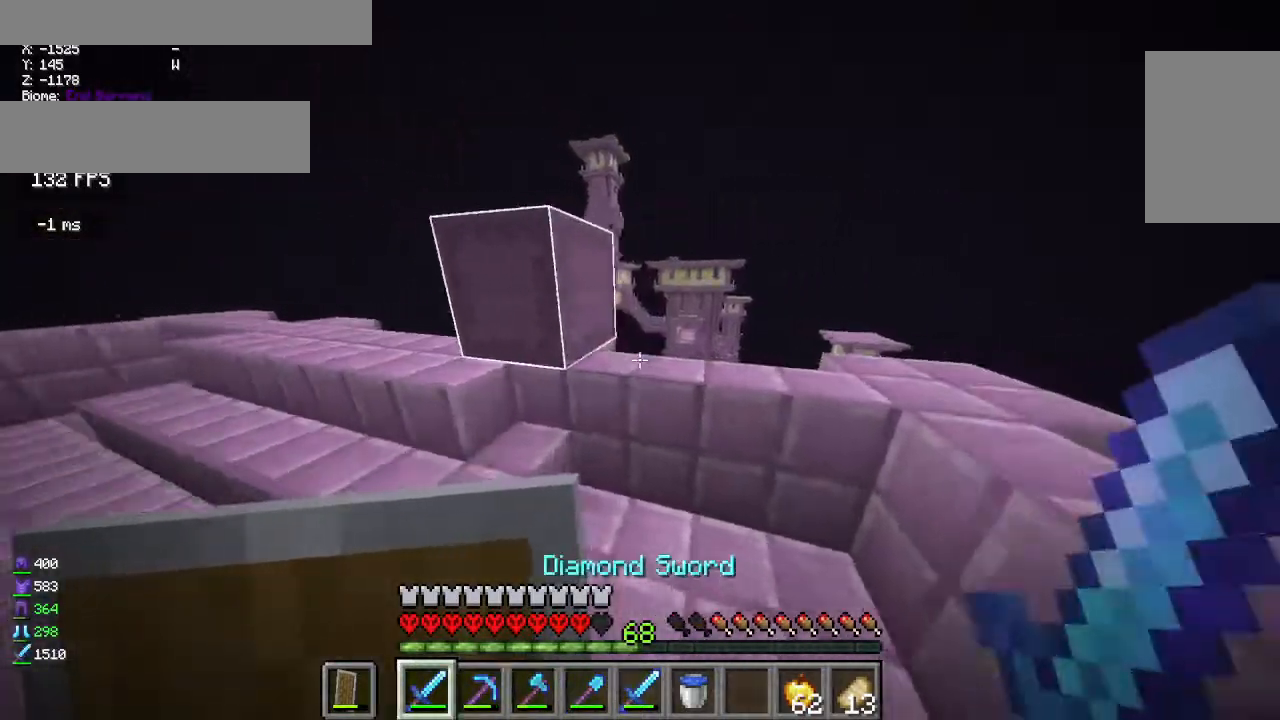
{"keys": ["a"], "mouse": [], "events": []}